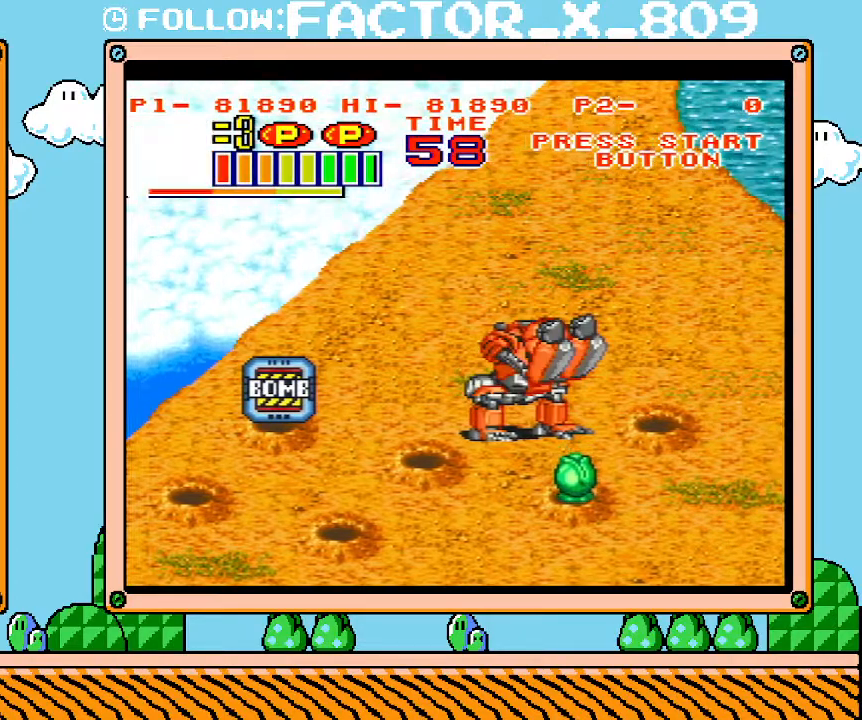
Gameplay with a controller (Nintendo layout); each line is a JSON object with the inputs held at the frame after it. "events" lists button and stick changes between this image and that frame as [ms after this image, input, new state], when the widget could be followed in between. Not read: A B L3 R3 START.
{"buttons": [], "events": [[33, "R1", "up"], [200, "DPAD_LEFT", "down"], [483, "DPAD_LEFT", "up"]]}
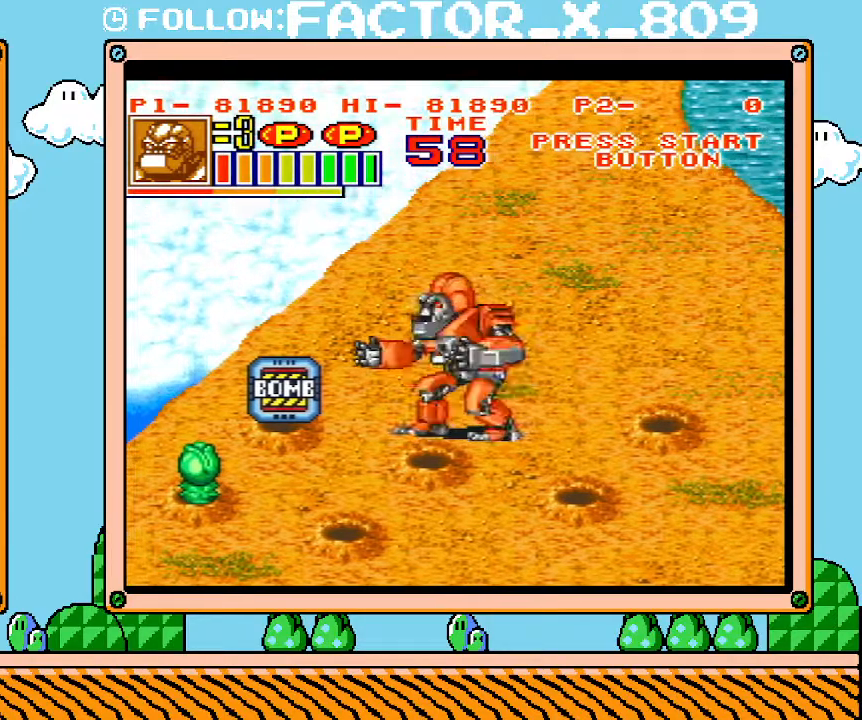
{"buttons": [], "events": [[250, "DPAD_LEFT", "down"], [450, "DPAD_LEFT", "up"]]}
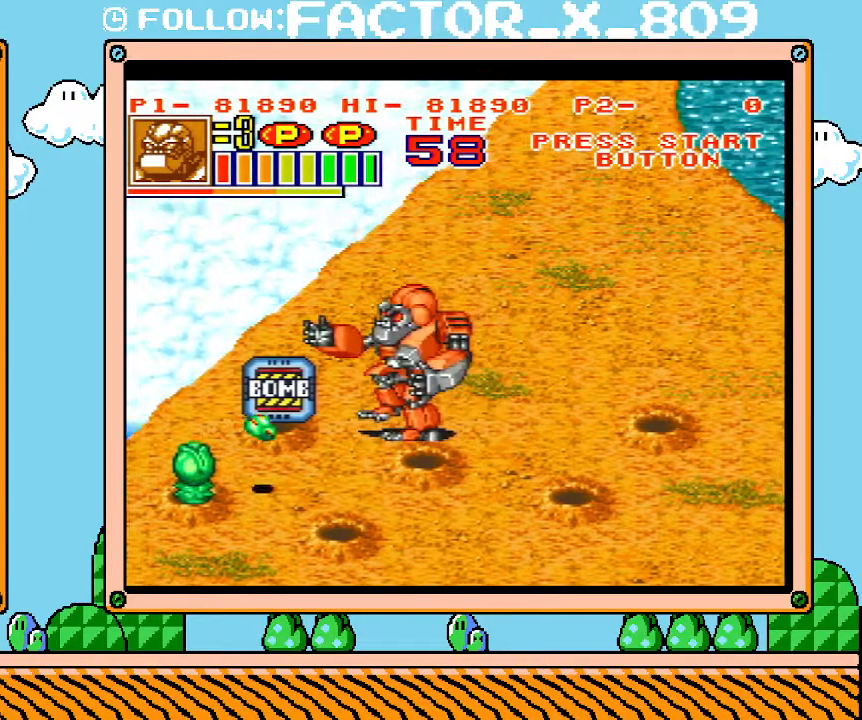
{"buttons": [], "events": [[100, "R1", "down"], [450, "R1", "up"]]}
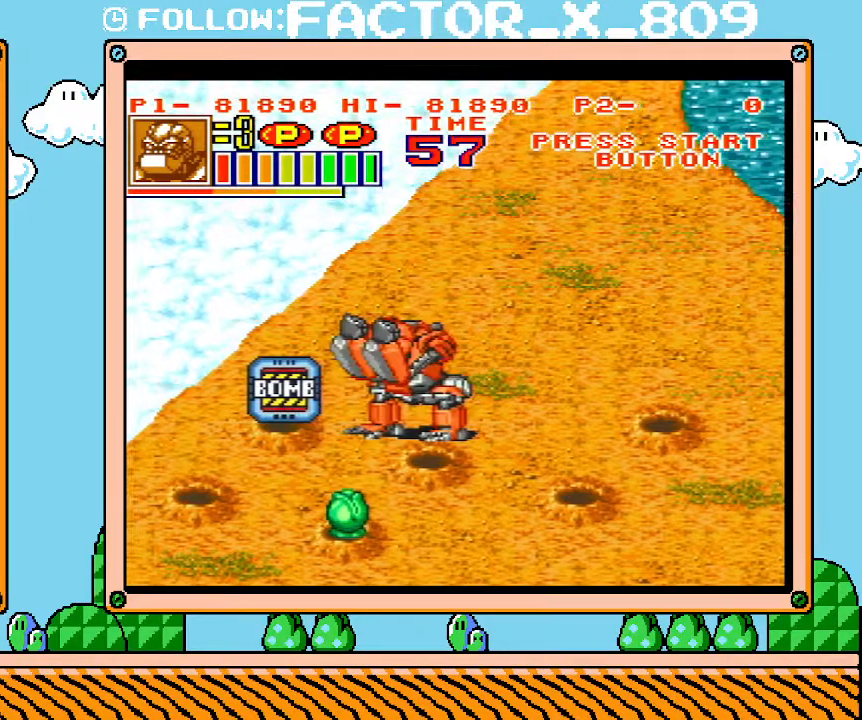
{"buttons": ["R1"], "events": [[483, "R1", "down"]]}
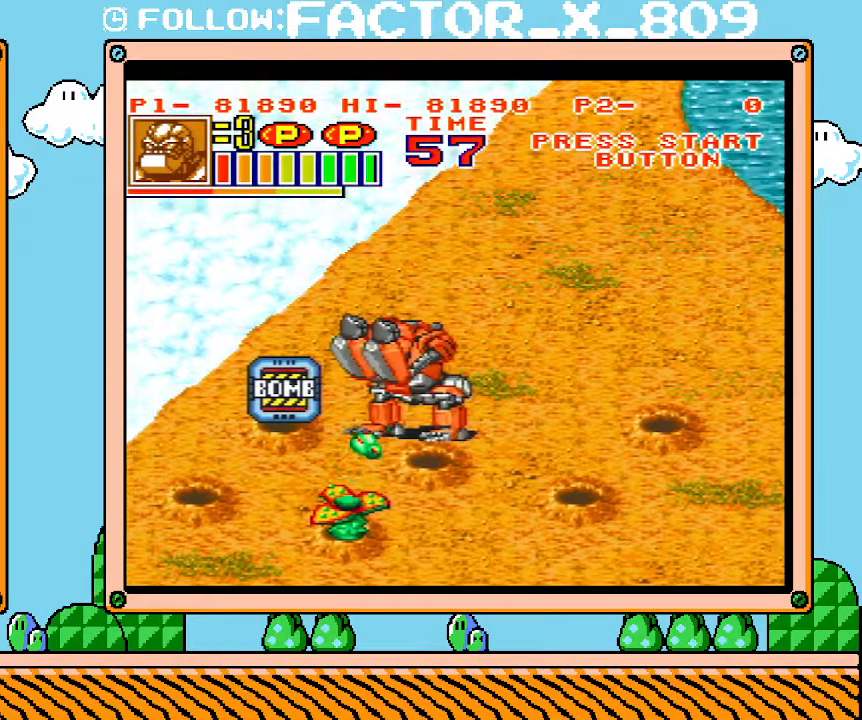
{"buttons": [], "events": [[450, "R1", "up"]]}
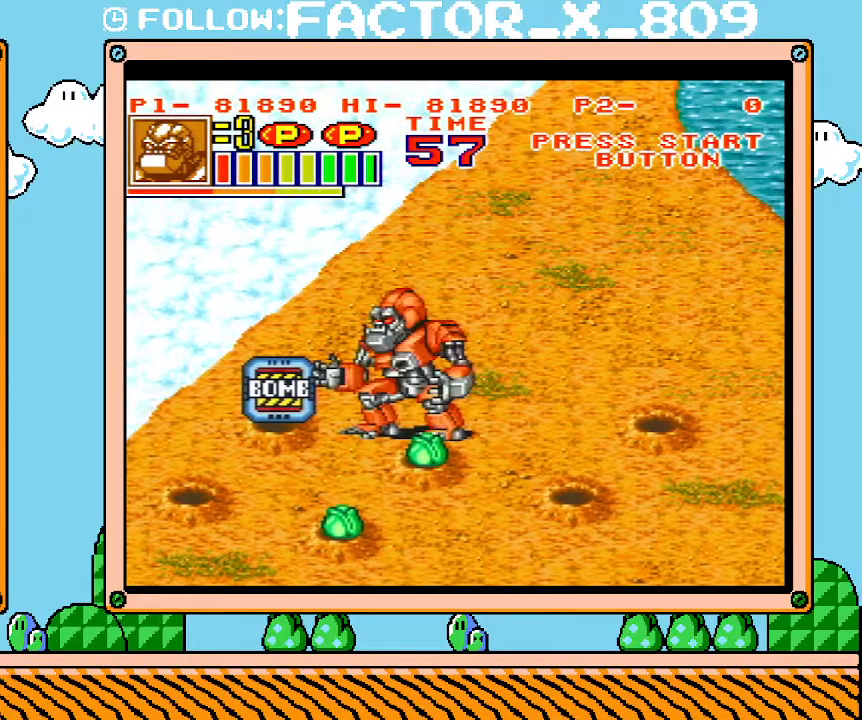
{"buttons": ["R1"], "events": [[483, "R1", "down"]]}
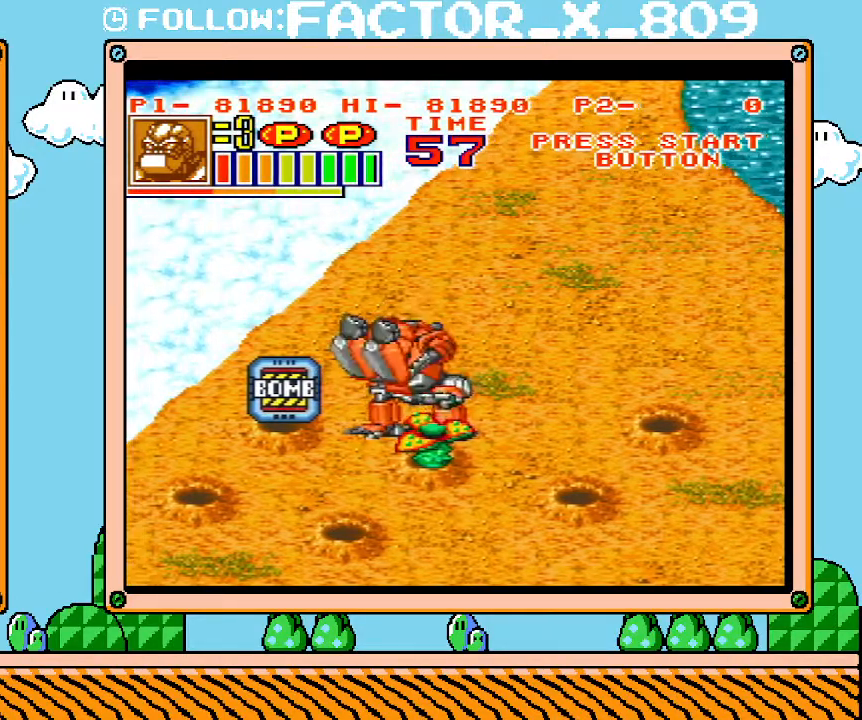
{"buttons": [], "events": [[500, "R1", "up"]]}
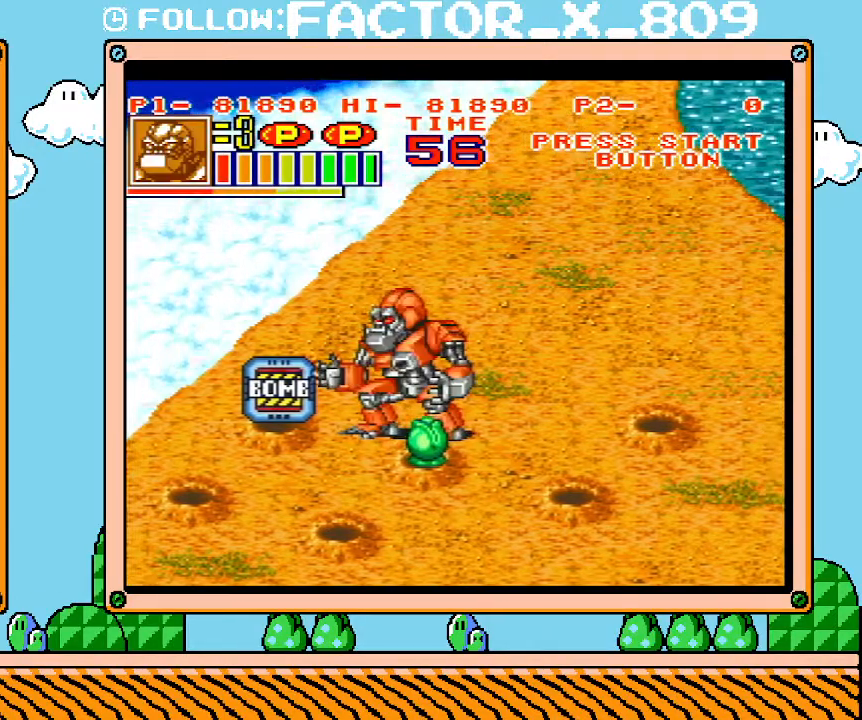
{"buttons": ["X"], "events": [[467, "X", "down"]]}
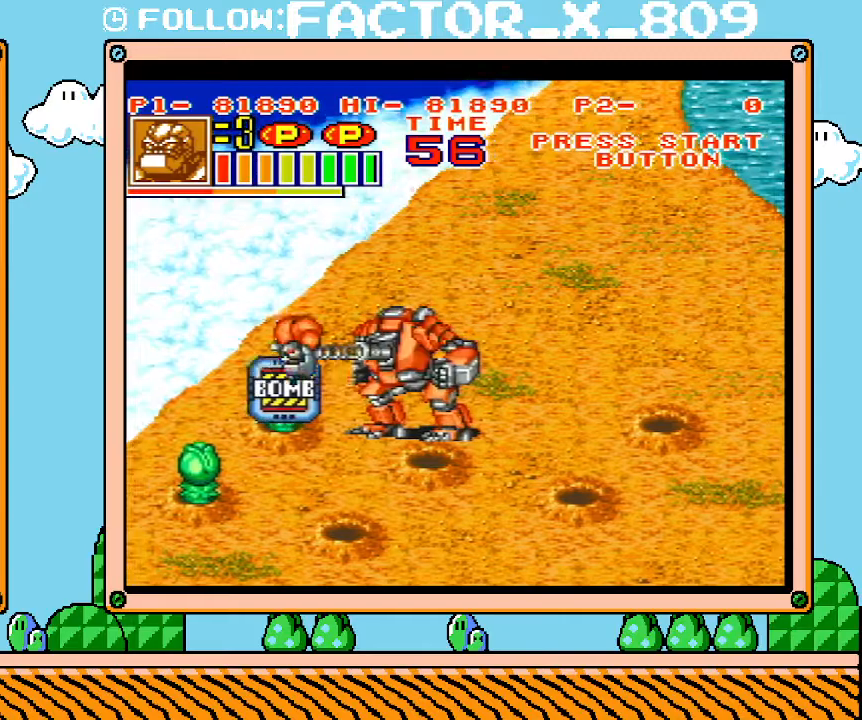
{"buttons": ["DPAD_DOWN", "DPAD_RIGHT"], "events": [[133, "X", "up"], [350, "DPAD_RIGHT", "down"], [383, "DPAD_DOWN", "down"]]}
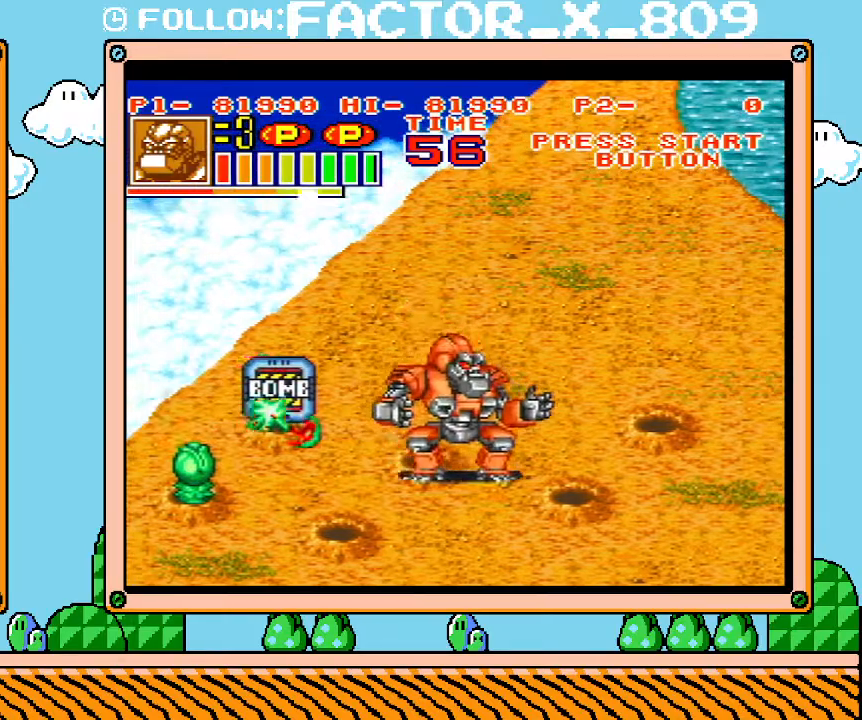
{"buttons": ["DPAD_RIGHT"], "events": [[417, "DPAD_DOWN", "up"]]}
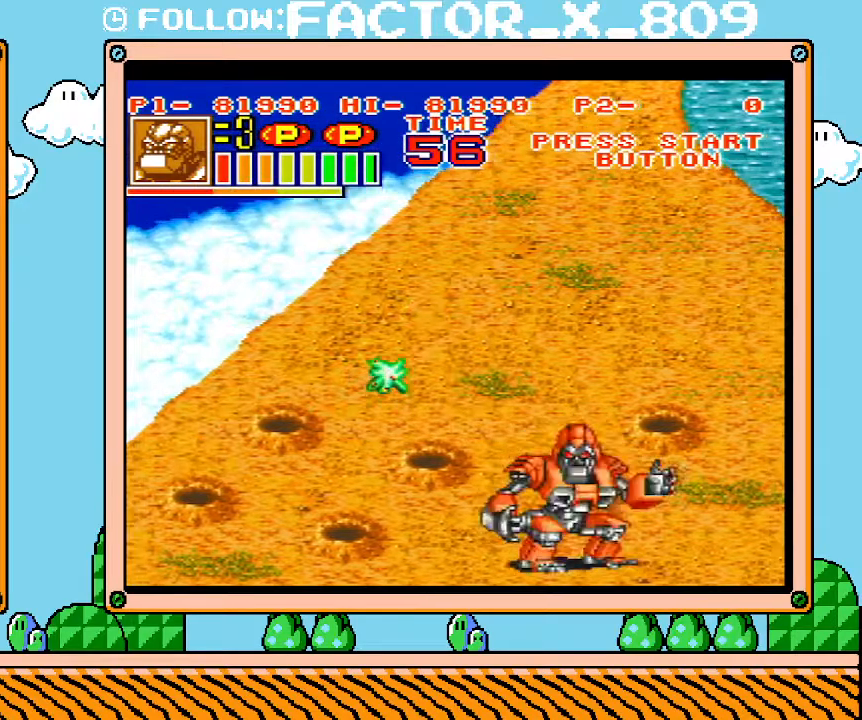
{"buttons": ["DPAD_RIGHT"], "events": [[17, "DPAD_RIGHT", "up"], [33, "DPAD_LEFT", "down"], [100, "DPAD_LEFT", "up"], [133, "DPAD_RIGHT", "down"]]}
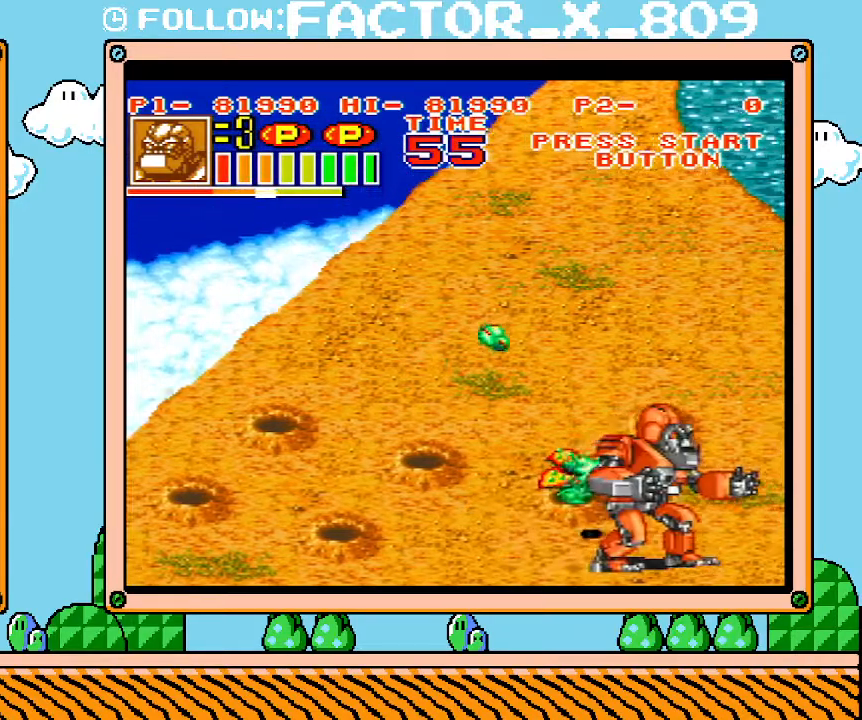
{"buttons": ["DPAD_RIGHT"], "events": [[250, "DPAD_UP", "down"], [317, "DPAD_RIGHT", "up"], [350, "DPAD_LEFT", "down"], [417, "DPAD_UP", "up"], [483, "DPAD_LEFT", "up"], [500, "DPAD_RIGHT", "down"]]}
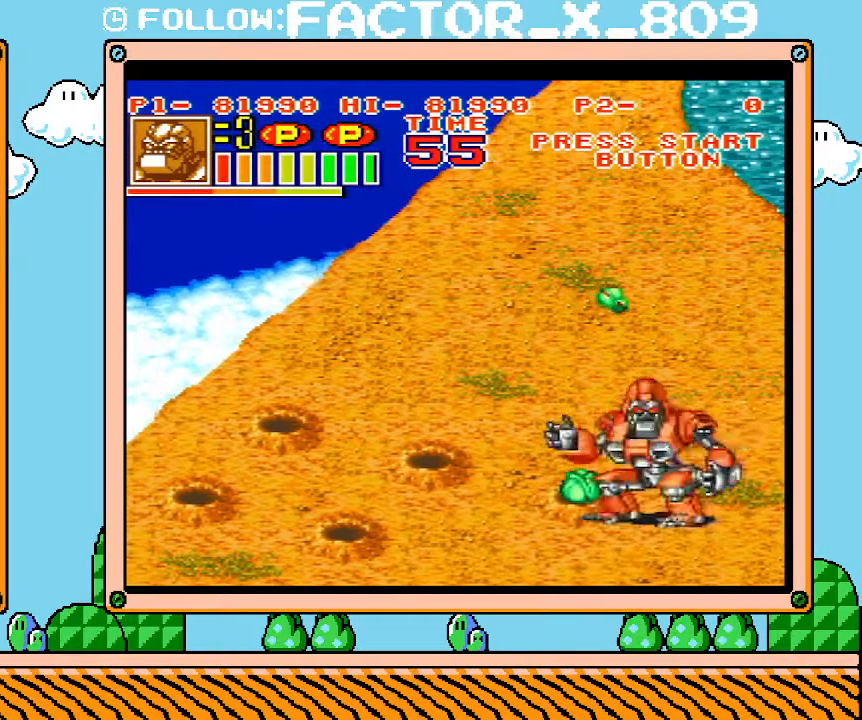
{"buttons": ["DPAD_LEFT"], "events": [[33, "DPAD_RIGHT", "up"], [67, "DPAD_DOWN", "down"], [67, "X", "down"], [100, "DPAD_DOWN", "up"], [233, "X", "up"], [383, "DPAD_LEFT", "down"]]}
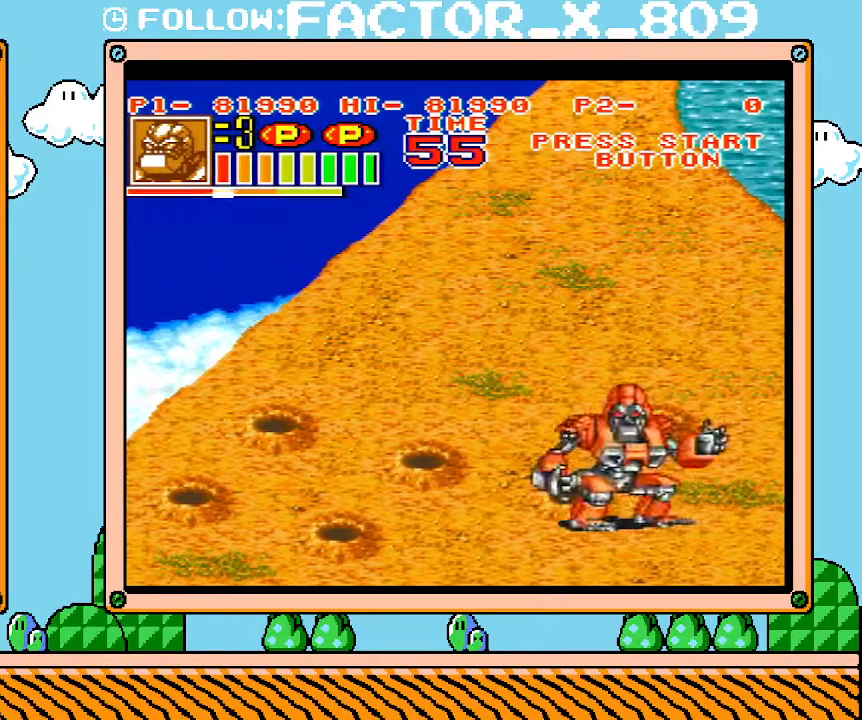
{"buttons": ["DPAD_RIGHT"], "events": [[133, "DPAD_DOWN", "down"], [133, "DPAD_LEFT", "up"], [317, "DPAD_RIGHT", "down"], [383, "DPAD_DOWN", "up"]]}
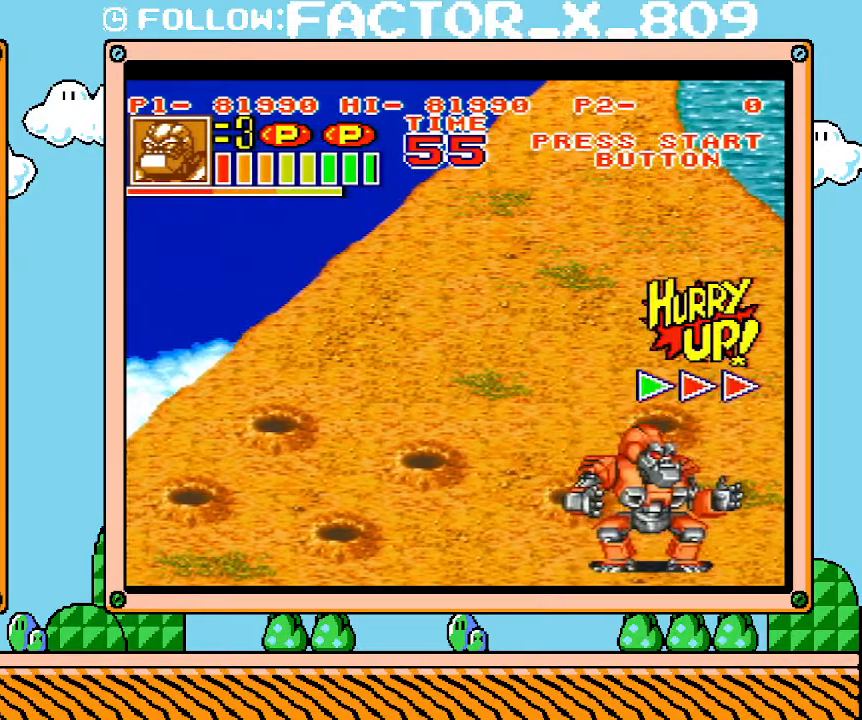
{"buttons": ["DPAD_RIGHT"], "events": []}
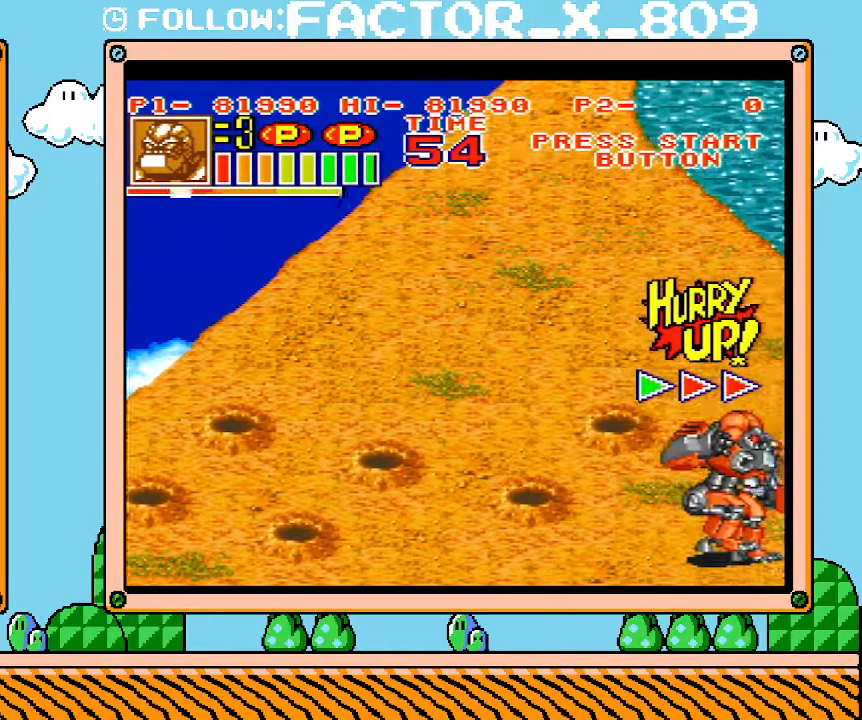
{"buttons": ["DPAD_RIGHT"], "events": []}
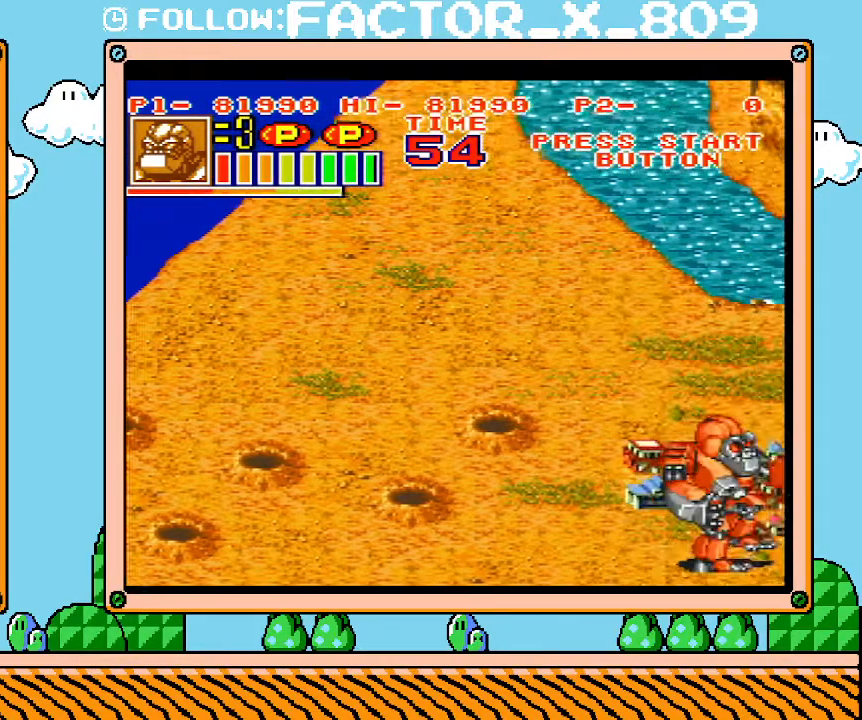
{"buttons": ["DPAD_RIGHT"], "events": []}
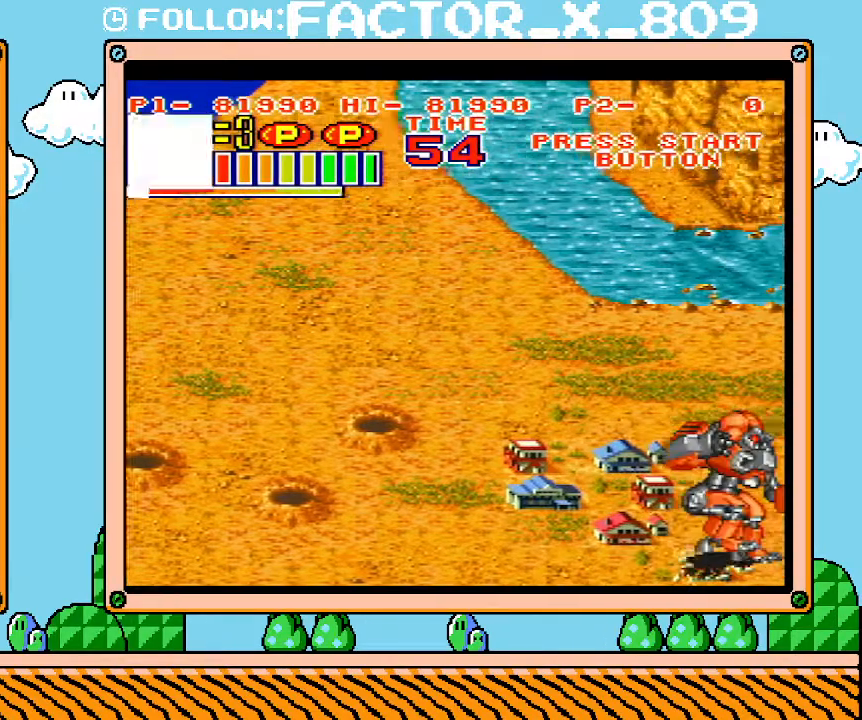
{"buttons": ["DPAD_RIGHT"], "events": []}
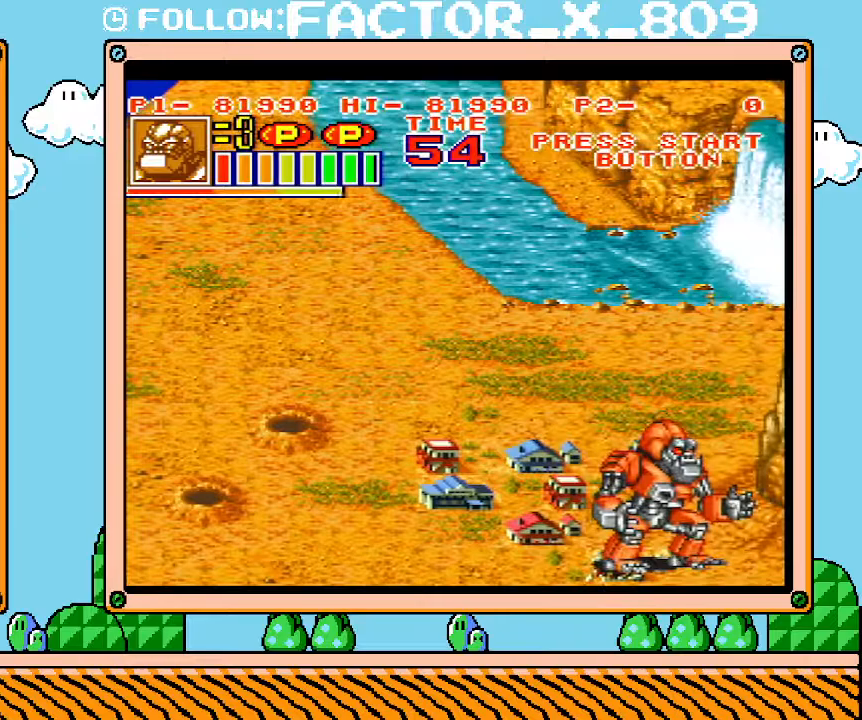
{"buttons": ["DPAD_RIGHT"], "events": []}
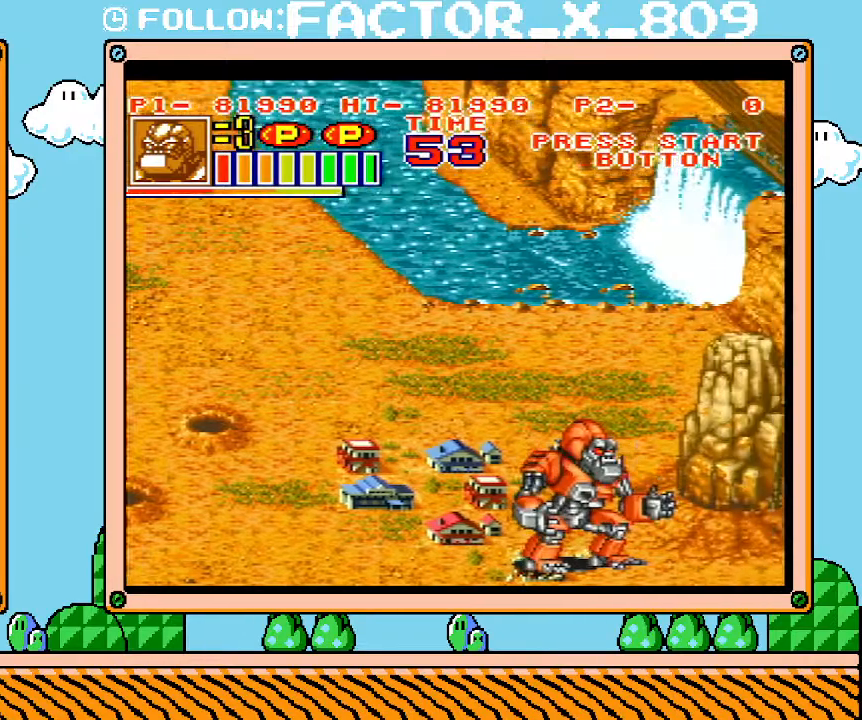
{"buttons": ["DPAD_RIGHT"], "events": []}
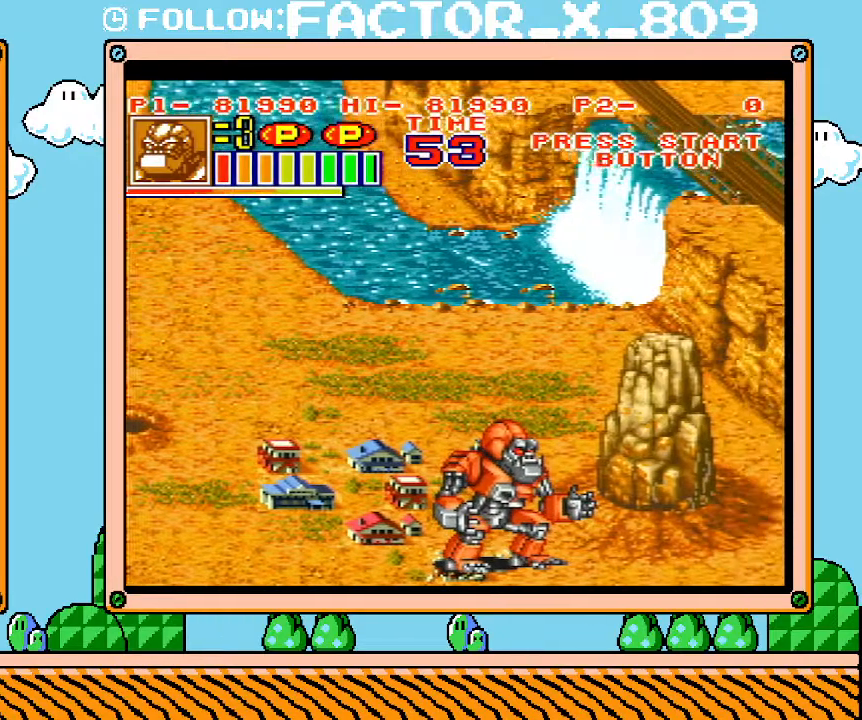
{"buttons": ["DPAD_RIGHT"], "events": []}
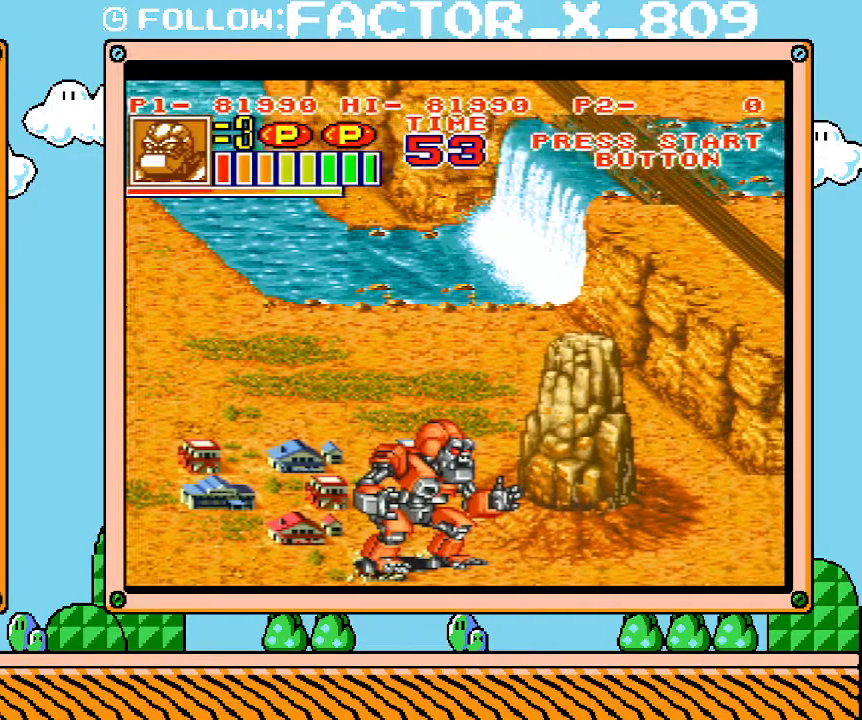
{"buttons": ["DPAD_RIGHT"], "events": []}
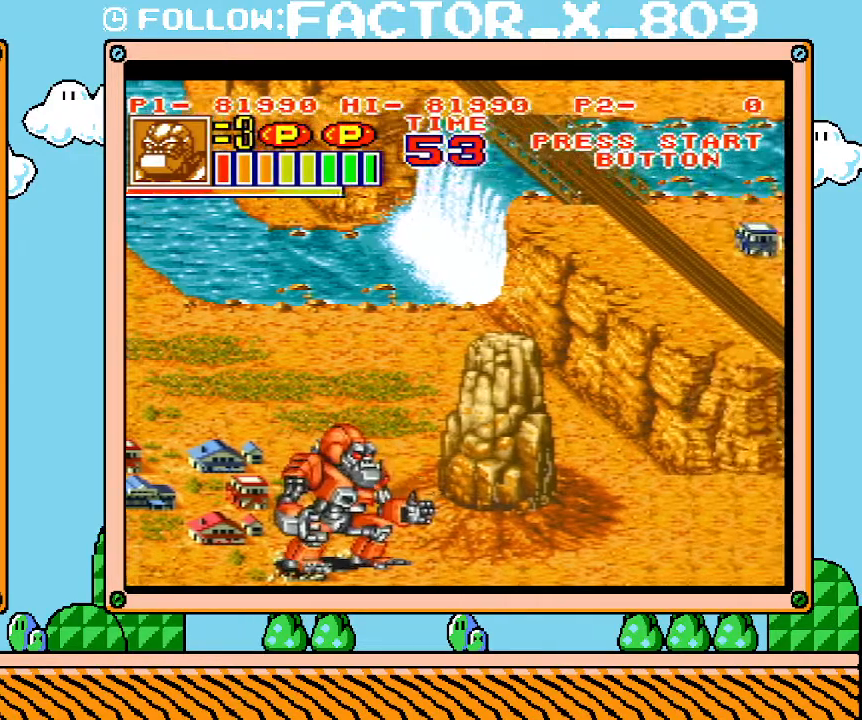
{"buttons": ["DPAD_RIGHT"], "events": []}
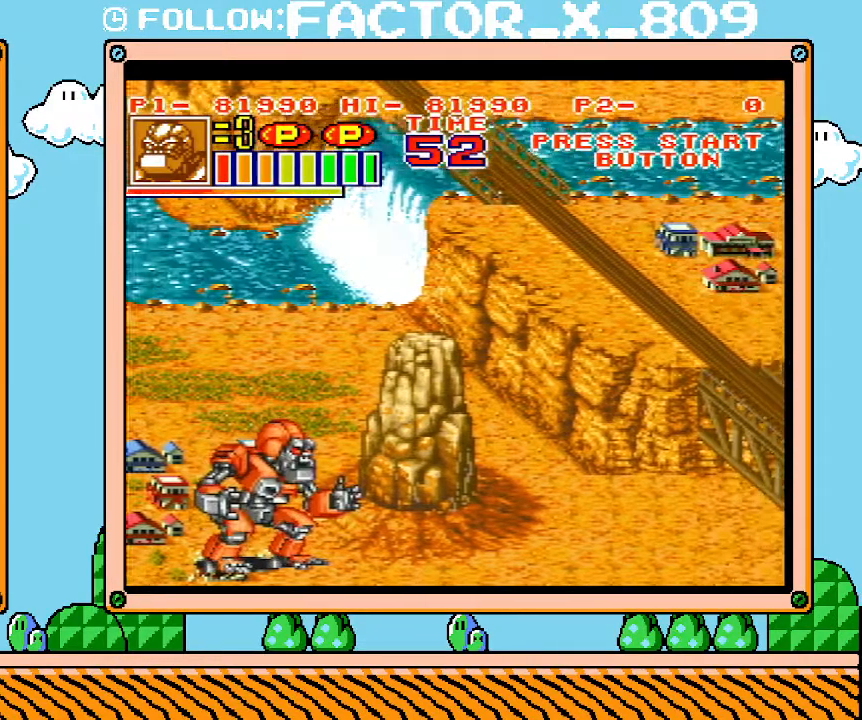
{"buttons": ["DPAD_RIGHT"], "events": []}
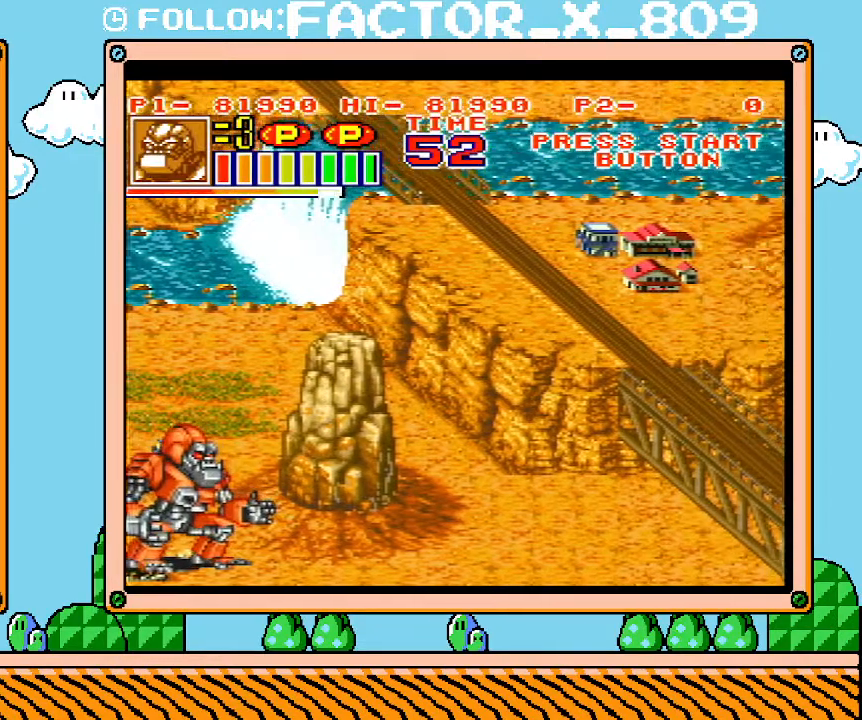
{"buttons": ["DPAD_RIGHT"], "events": []}
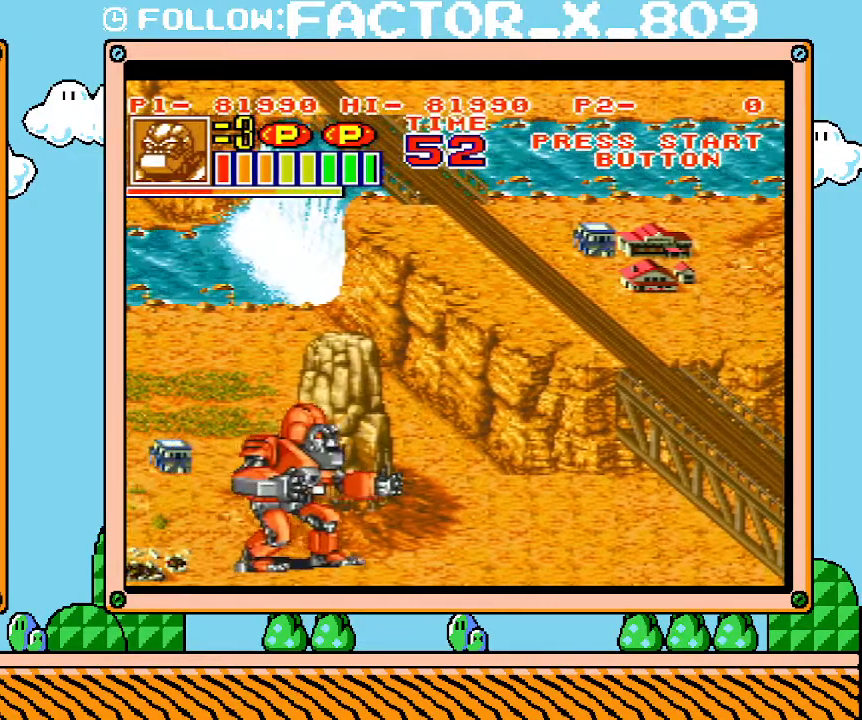
{"buttons": ["DPAD_RIGHT"], "events": []}
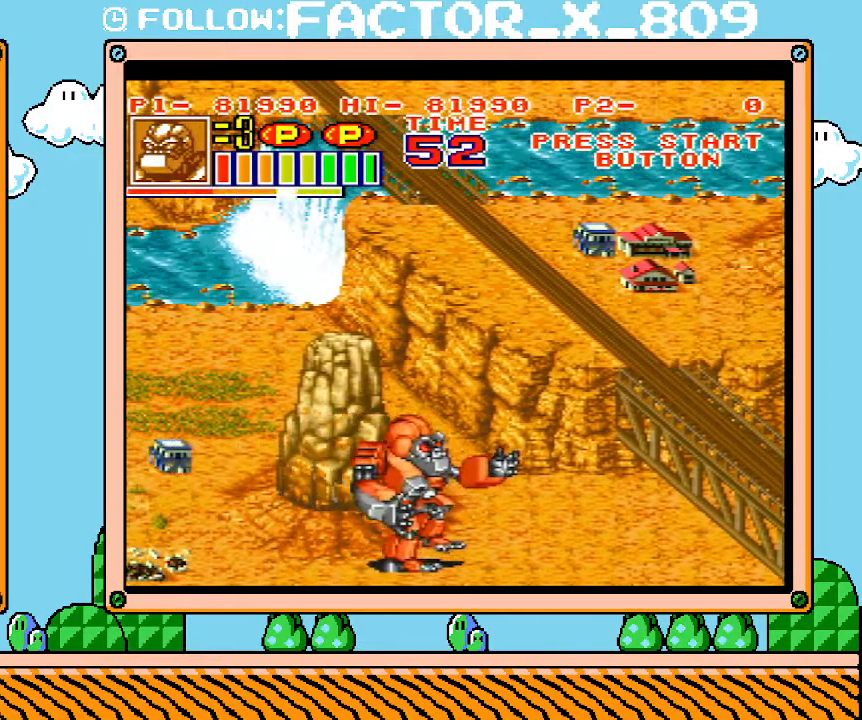
{"buttons": ["DPAD_RIGHT"], "events": []}
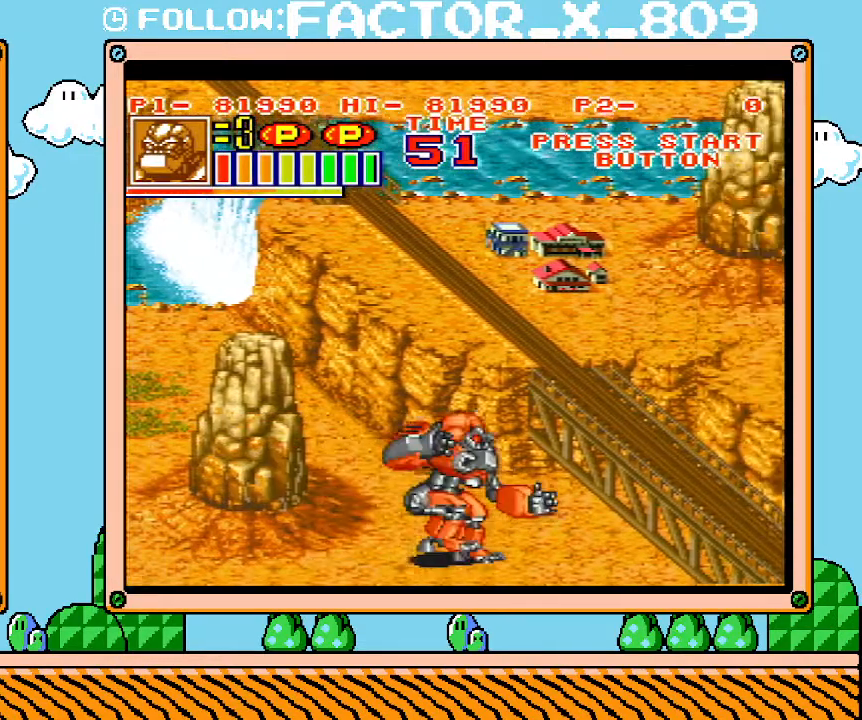
{"buttons": ["DPAD_RIGHT"], "events": []}
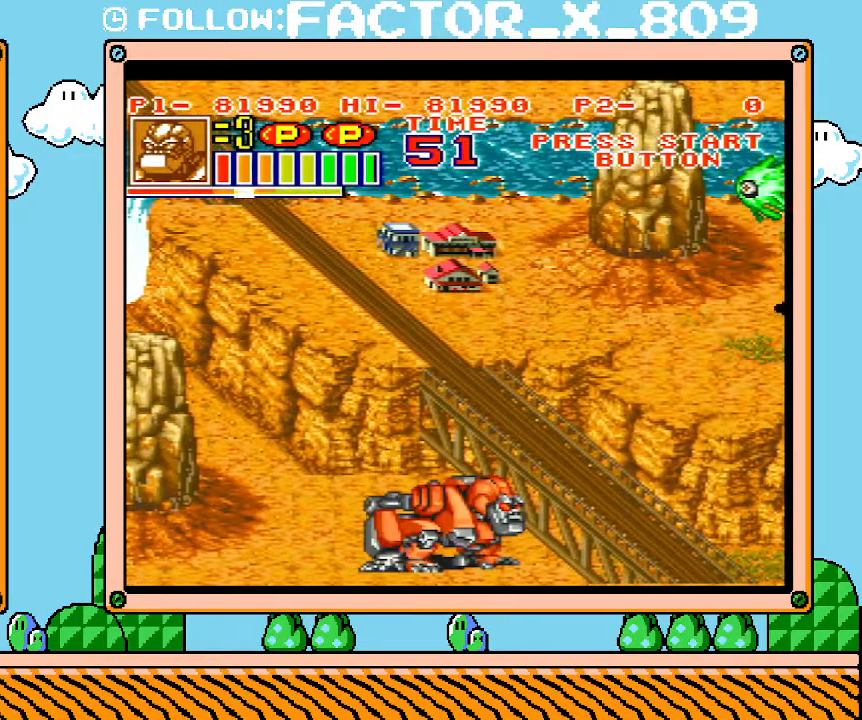
{"buttons": ["DPAD_RIGHT"], "events": []}